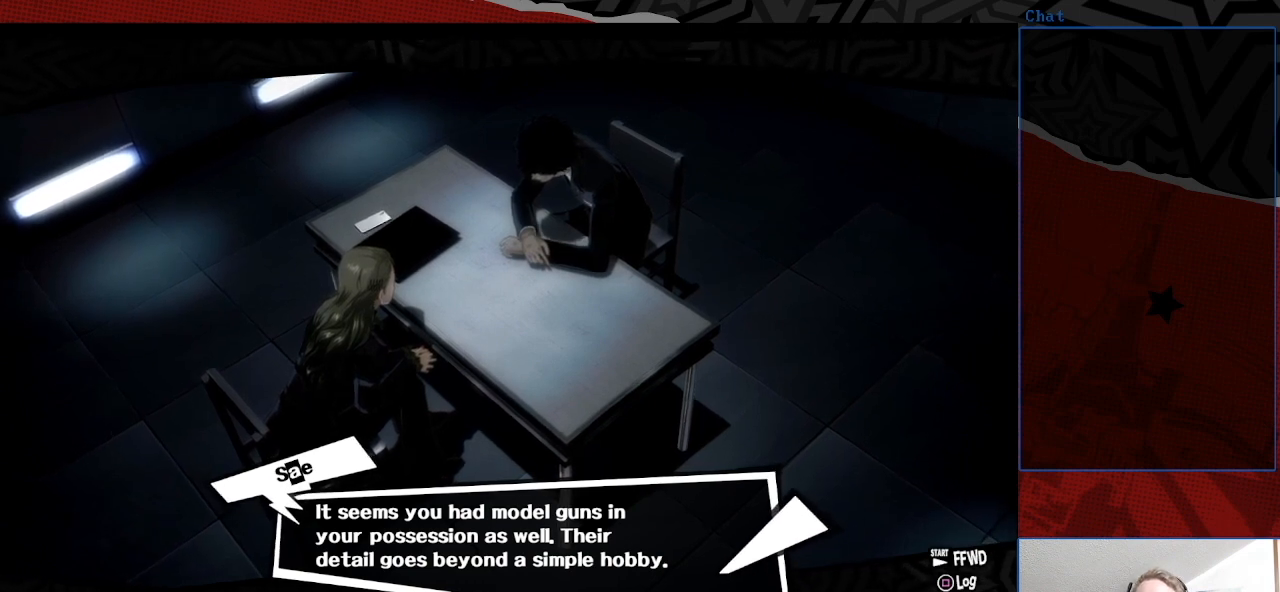
Gameplay with a controller (PlayStation layout); each line is a JSON object with the inputs held at the frame after it. "events" lists button and stick changes between this image and that frame as [ms after this image, input, new state], when the widget could be followed in between. Not read: L3 R3.
{"buttons": [], "left_stick": "center", "right_stick": "center", "events": [[233, "CROSS", "down"], [433, "CROSS", "up"]]}
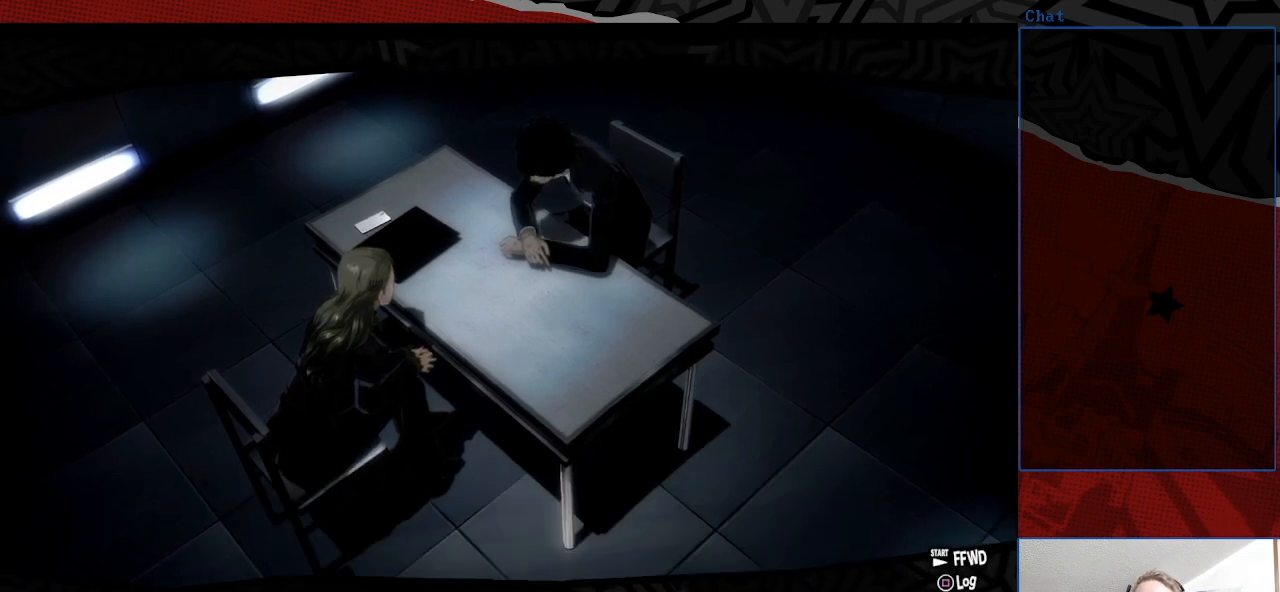
{"buttons": [], "left_stick": "center", "right_stick": "center", "events": []}
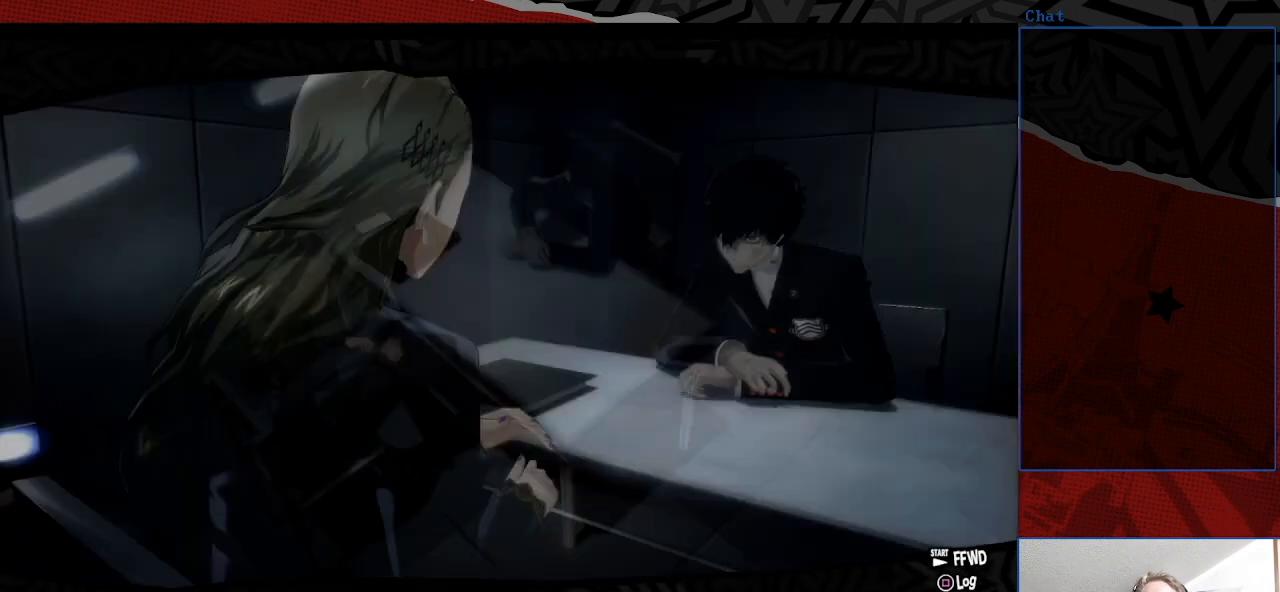
{"buttons": [], "left_stick": "center", "right_stick": "center", "events": []}
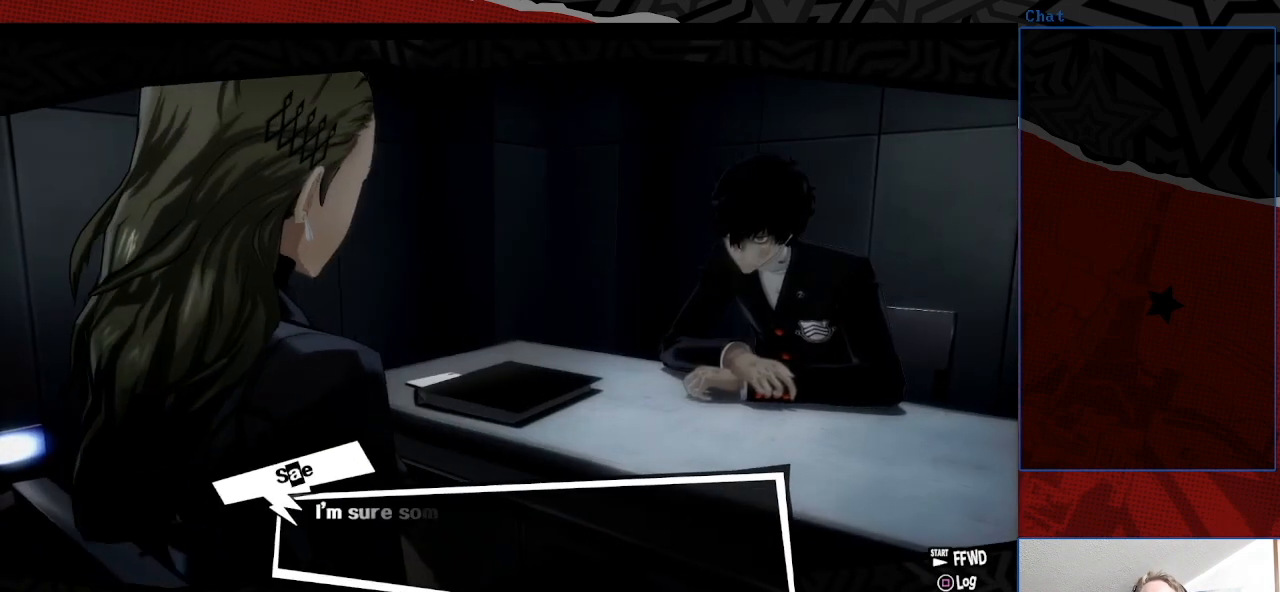
{"buttons": [], "left_stick": "center", "right_stick": "center", "events": []}
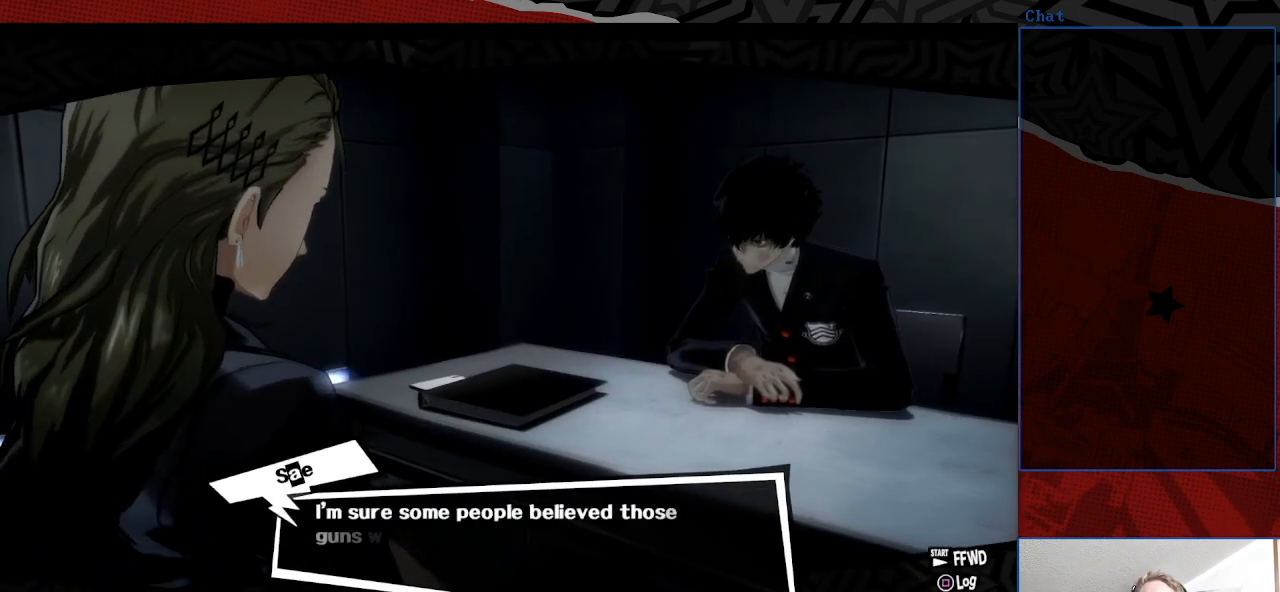
{"buttons": [], "left_stick": "center", "right_stick": "center", "events": []}
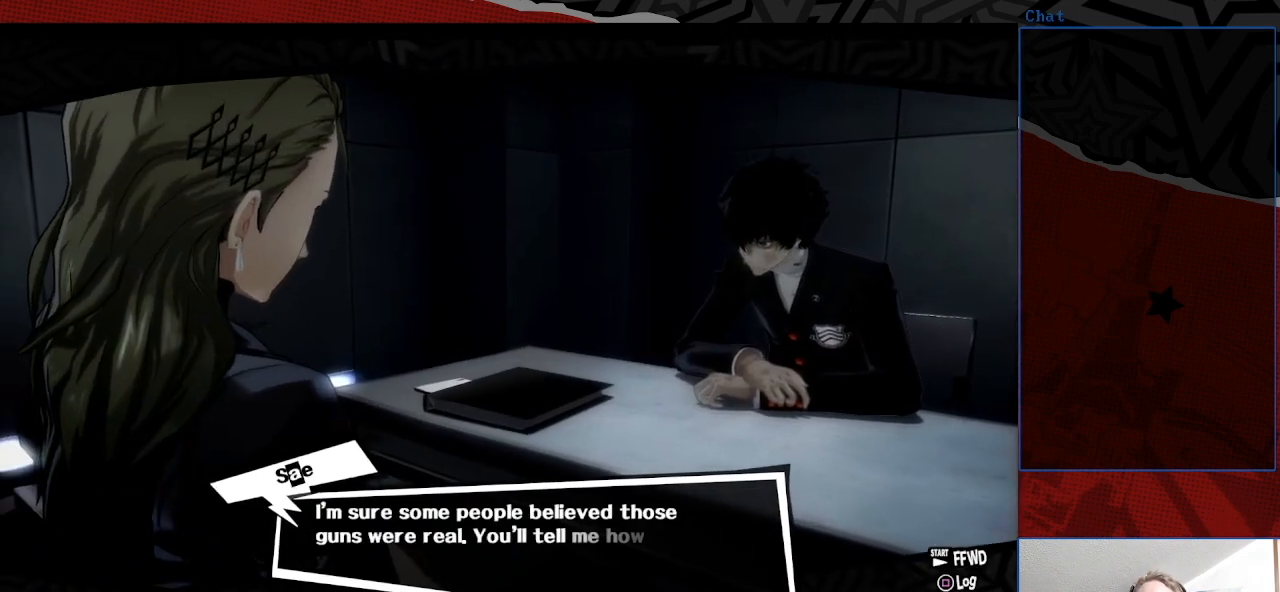
{"buttons": [], "left_stick": "center", "right_stick": "center", "events": []}
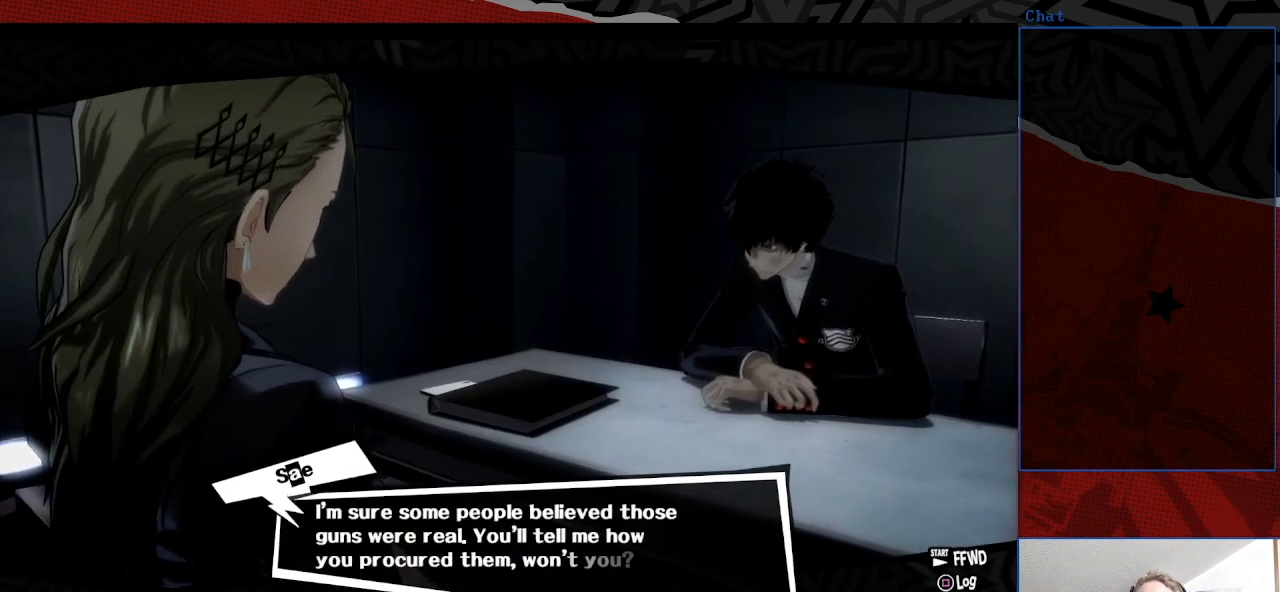
{"buttons": [], "left_stick": "center", "right_stick": "center", "events": []}
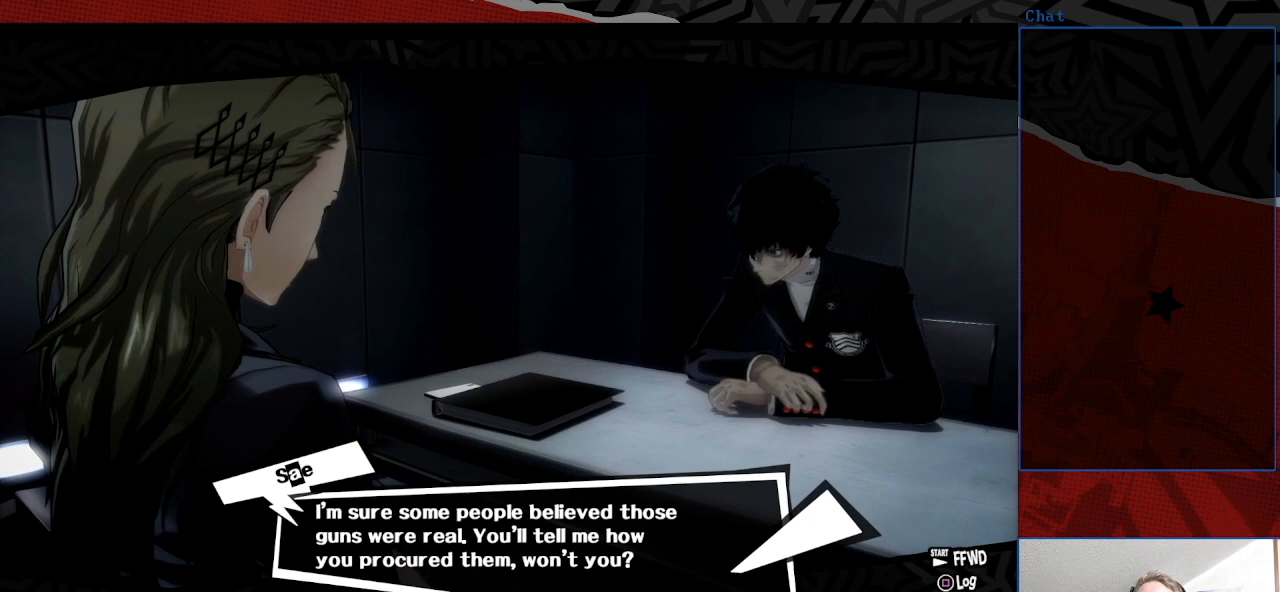
{"buttons": [], "left_stick": "center", "right_stick": "center", "events": []}
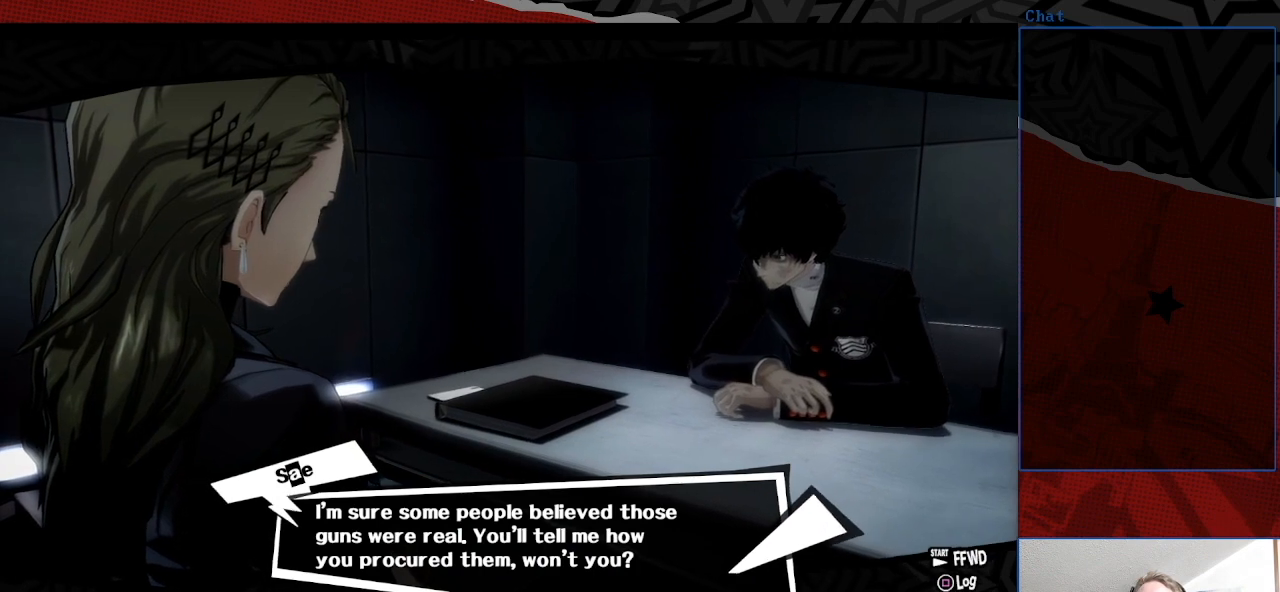
{"buttons": [], "left_stick": "center", "right_stick": "up-left", "events": [[100, "right_stick", "up-left"]]}
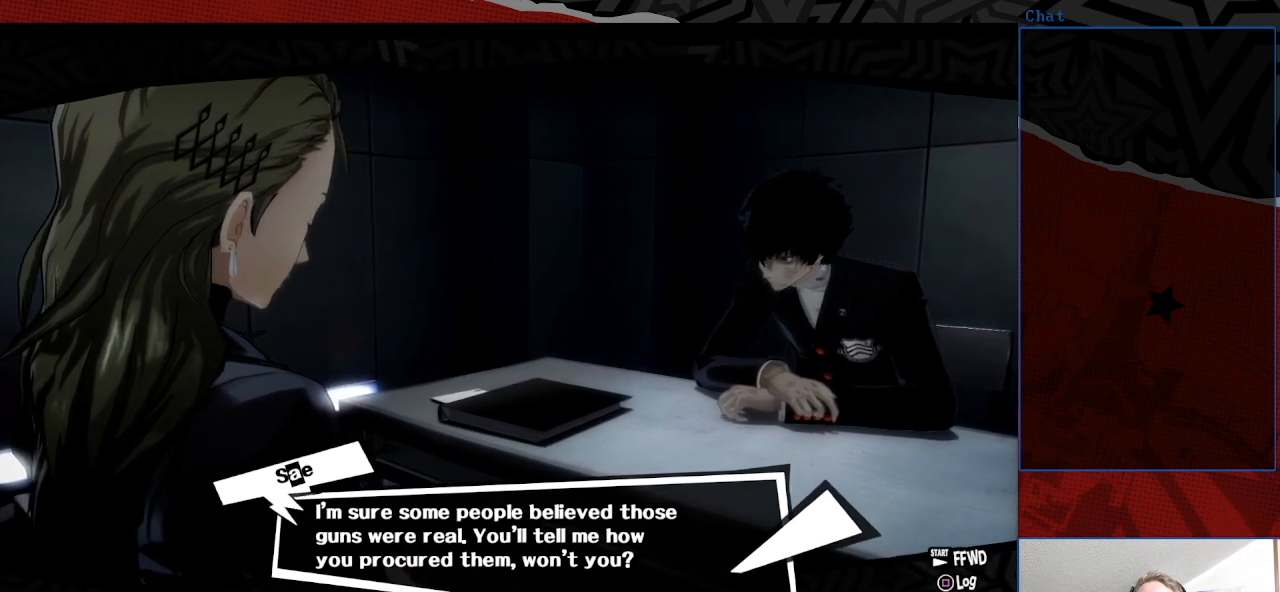
{"buttons": [], "left_stick": "center", "right_stick": "up-left", "events": []}
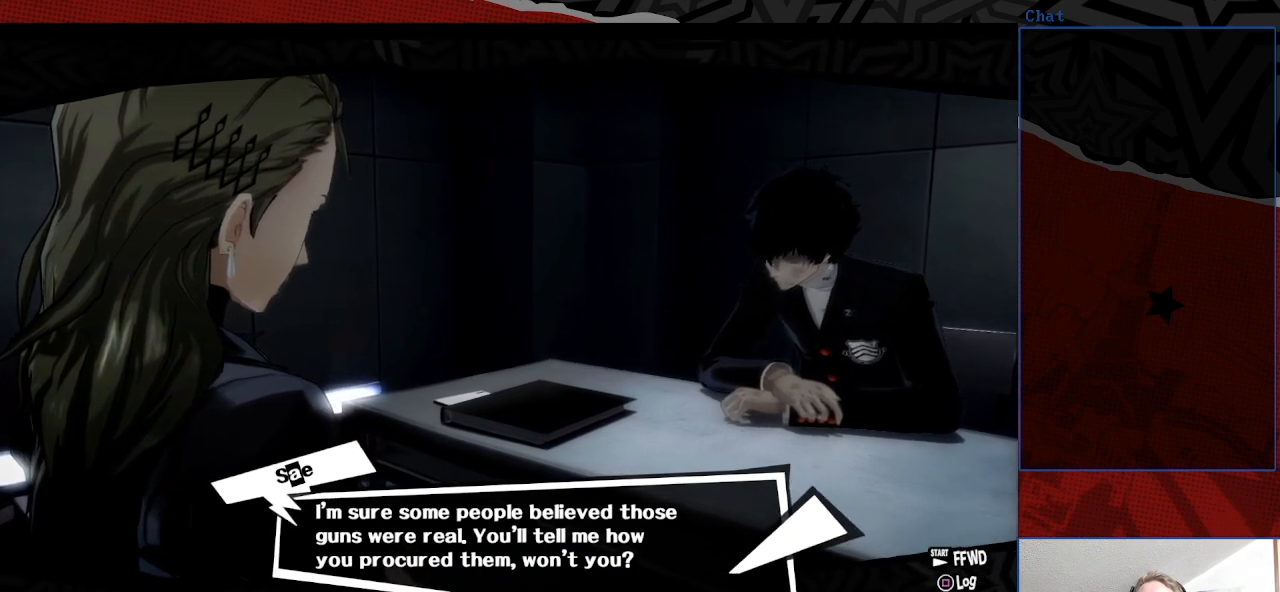
{"buttons": [], "left_stick": "center", "right_stick": "up-left", "events": [[67, "right_stick", "up"], [267, "right_stick", "up-left"]]}
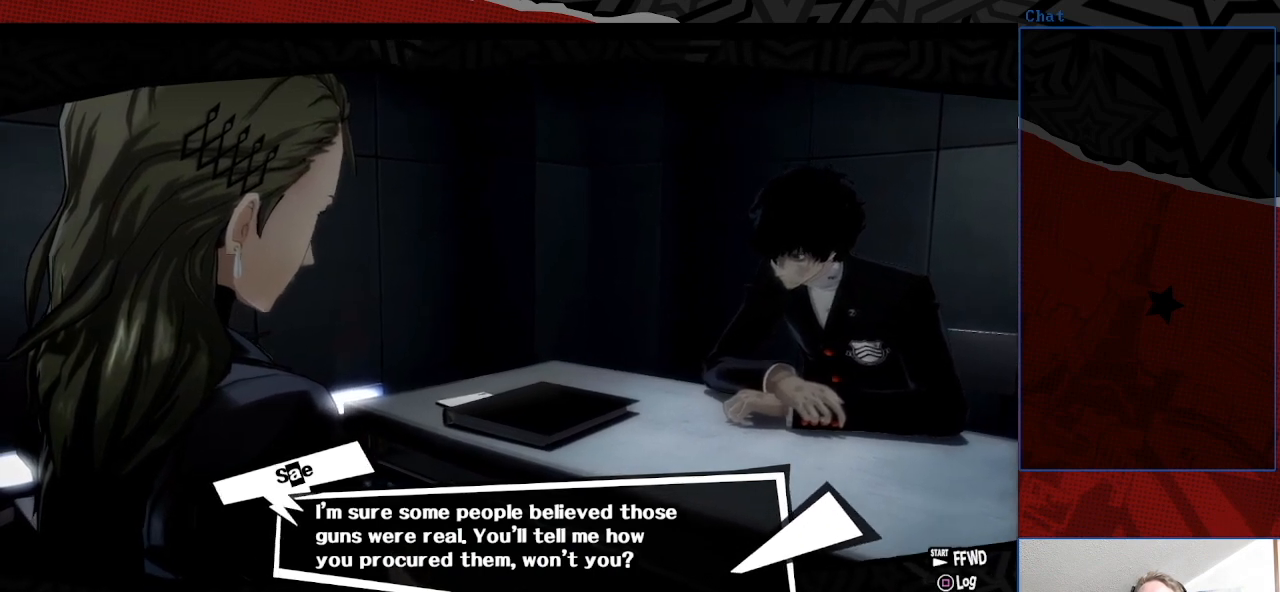
{"buttons": [], "left_stick": "center", "right_stick": "center", "events": [[33, "right_stick", "center"]]}
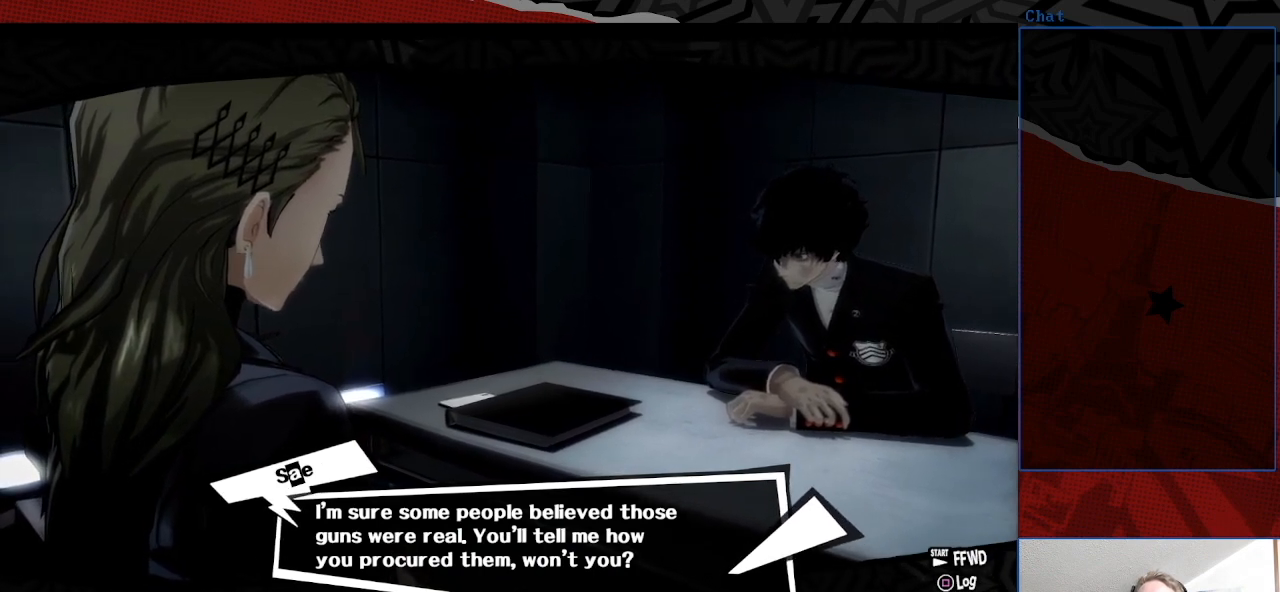
{"buttons": [], "left_stick": "center", "right_stick": "center", "events": []}
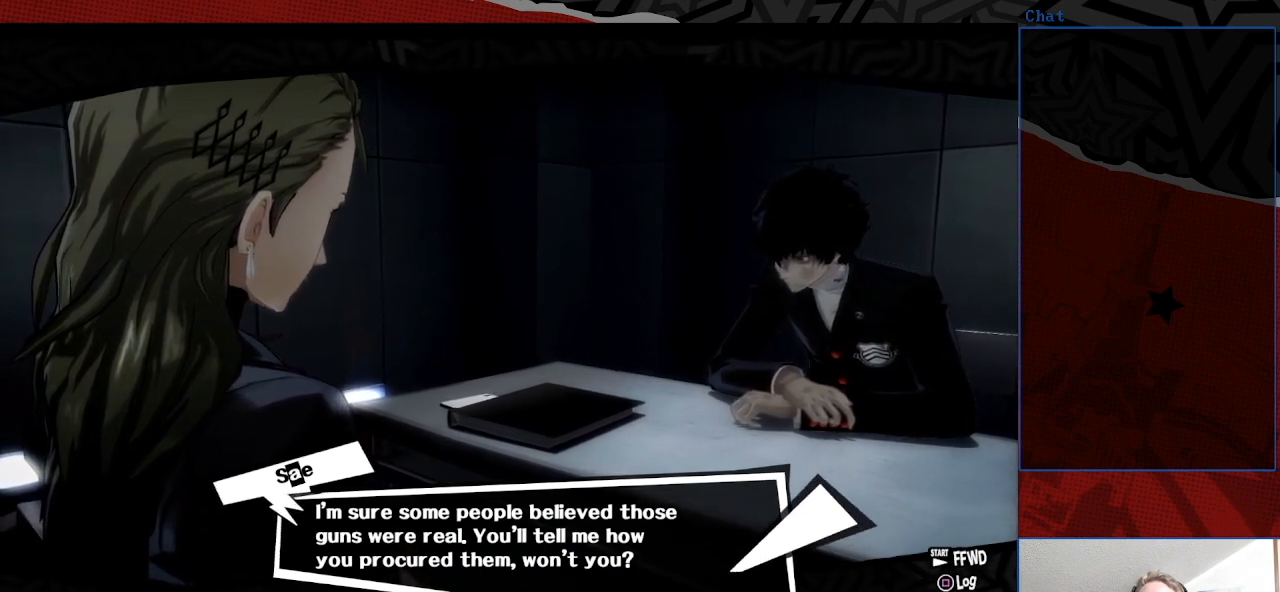
{"buttons": [], "left_stick": "center", "right_stick": "down-left", "events": [[233, "right_stick", "down-right"], [433, "right_stick", "down-left"]]}
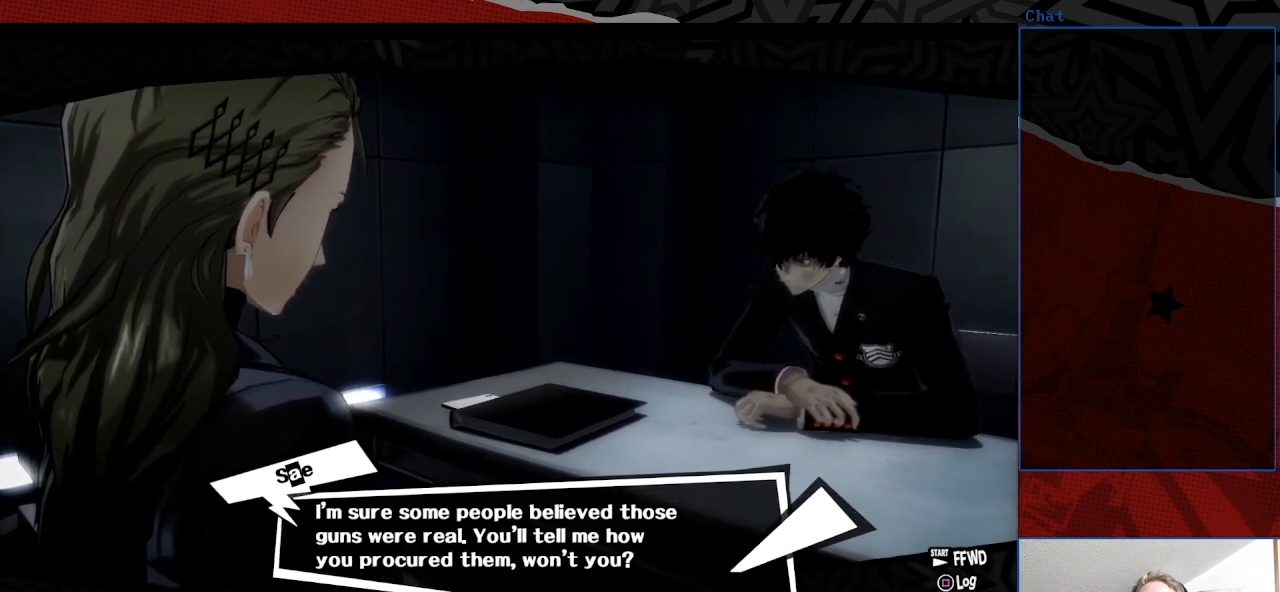
{"buttons": [], "left_stick": "center", "right_stick": "down-right", "events": [[100, "right_stick", "left"], [267, "right_stick", "up-right"], [400, "right_stick", "down-right"]]}
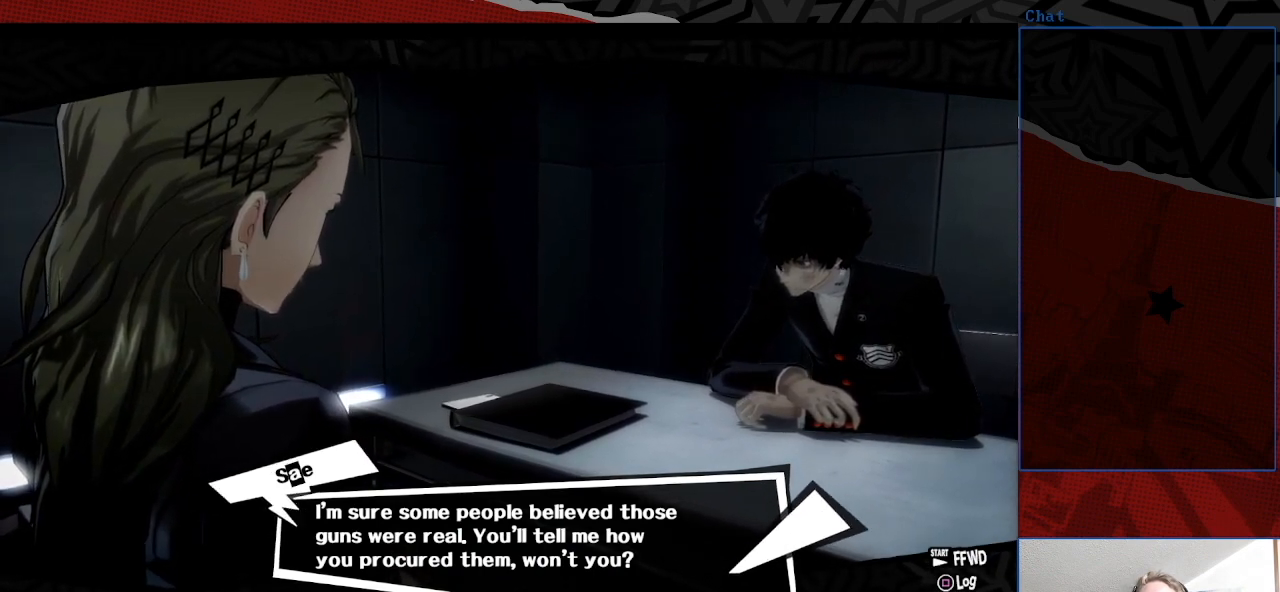
{"buttons": [], "left_stick": "center", "right_stick": "center", "events": [[100, "right_stick", "down-left"], [167, "right_stick", "left"], [333, "right_stick", "up"], [433, "right_stick", "center"]]}
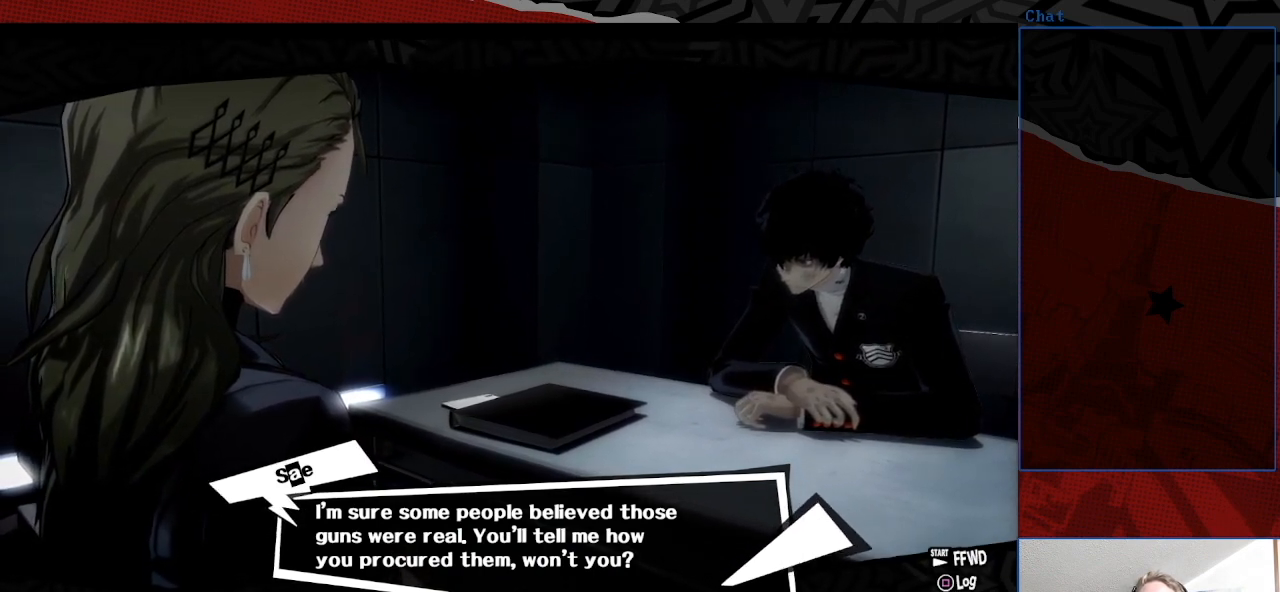
{"buttons": [], "left_stick": "center", "right_stick": "center", "events": []}
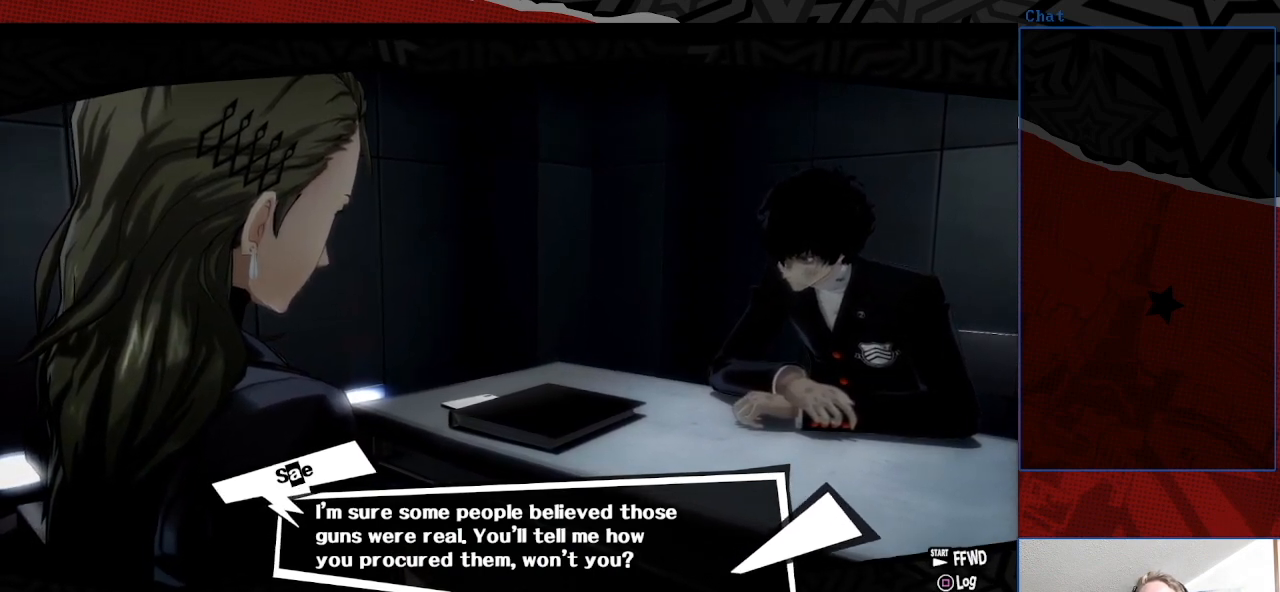
{"buttons": [], "left_stick": "center", "right_stick": "down", "events": [[33, "right_stick", "up-left"], [200, "right_stick", "up-right"], [367, "right_stick", "down-right"], [467, "right_stick", "down"]]}
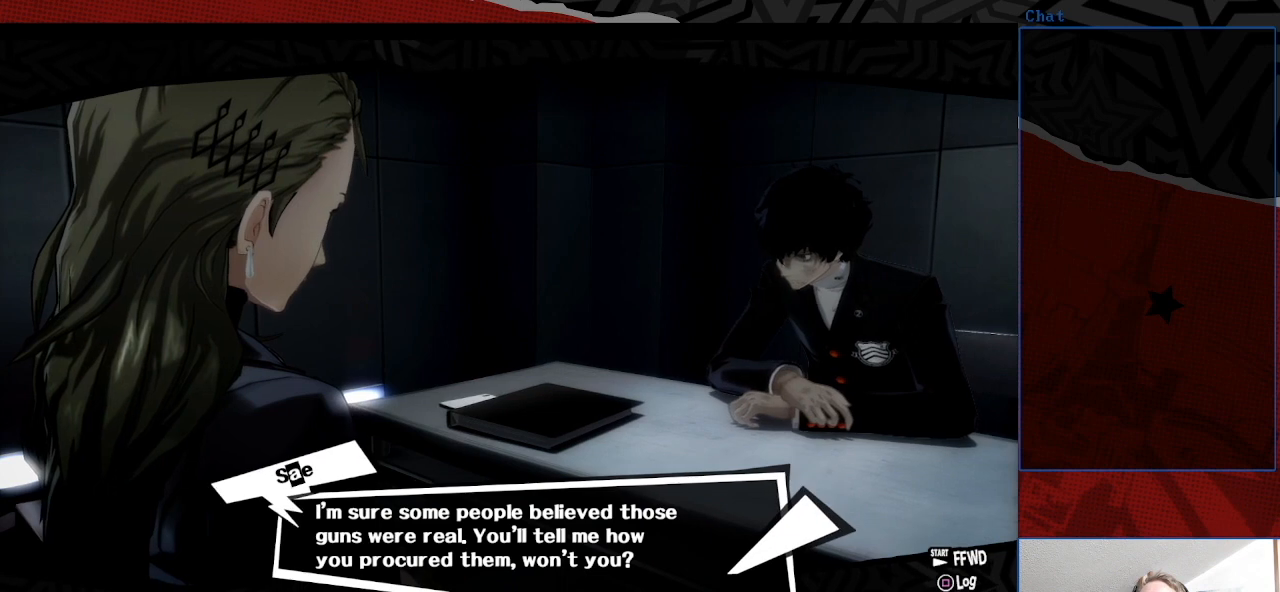
{"buttons": [], "left_stick": "center", "right_stick": "center", "events": [[100, "right_stick", "center"]]}
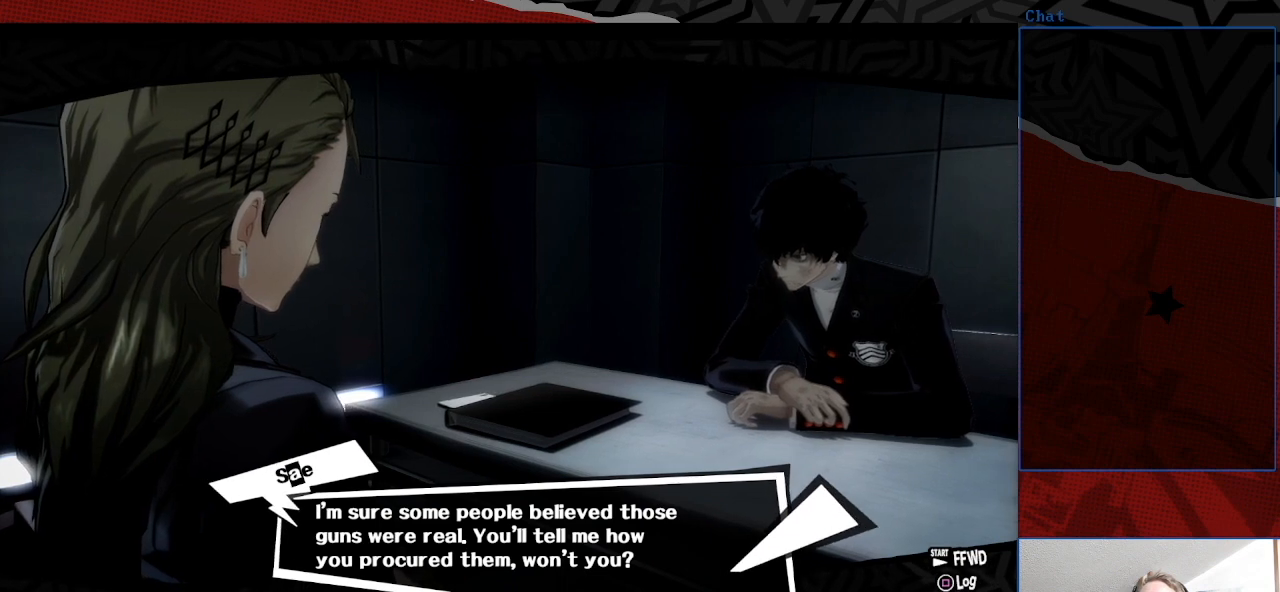
{"buttons": [], "left_stick": "center", "right_stick": "center", "events": [[133, "right_stick", "down-left"], [467, "right_stick", "center"]]}
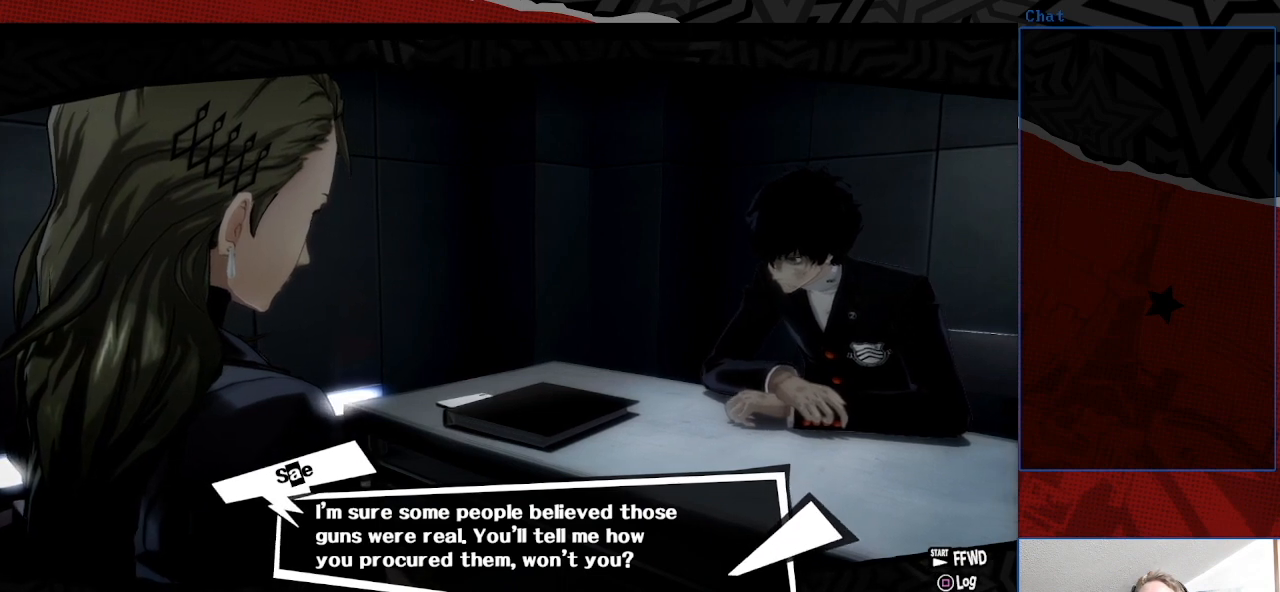
{"buttons": [], "left_stick": "center", "right_stick": "center", "events": [[300, "CROSS", "down"], [400, "CROSS", "up"]]}
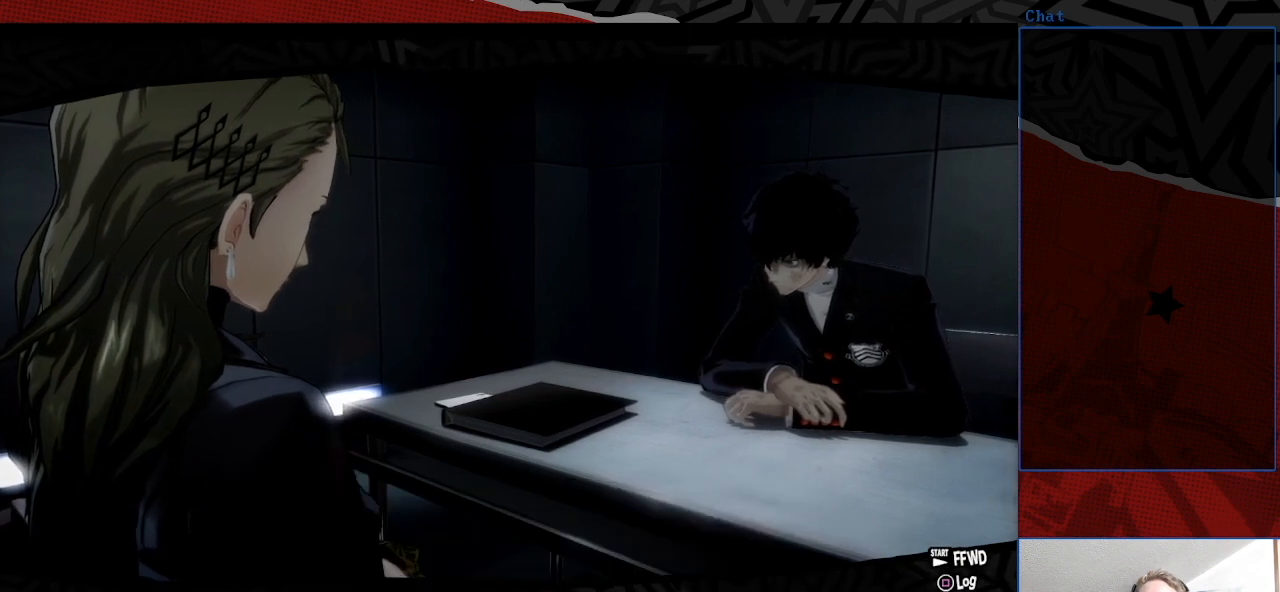
{"buttons": [], "left_stick": "center", "right_stick": "right", "events": [[267, "right_stick", "up-right"], [400, "right_stick", "right"]]}
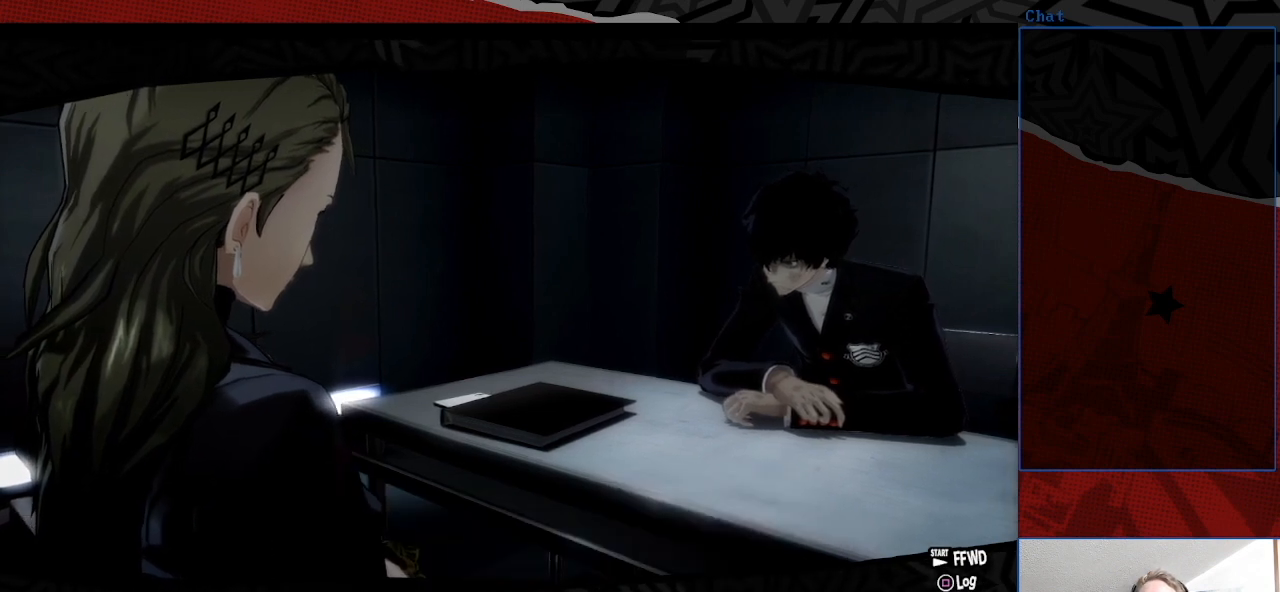
{"buttons": [], "left_stick": "center", "right_stick": "center", "events": [[100, "right_stick", "center"]]}
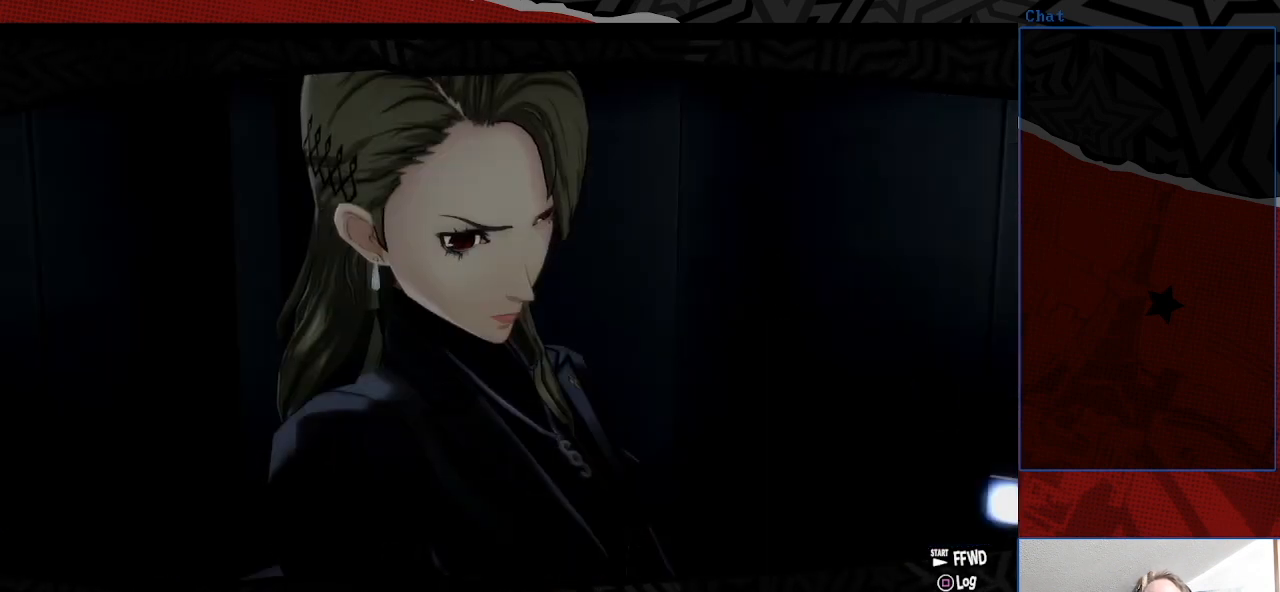
{"buttons": [], "left_stick": "center", "right_stick": "center", "events": []}
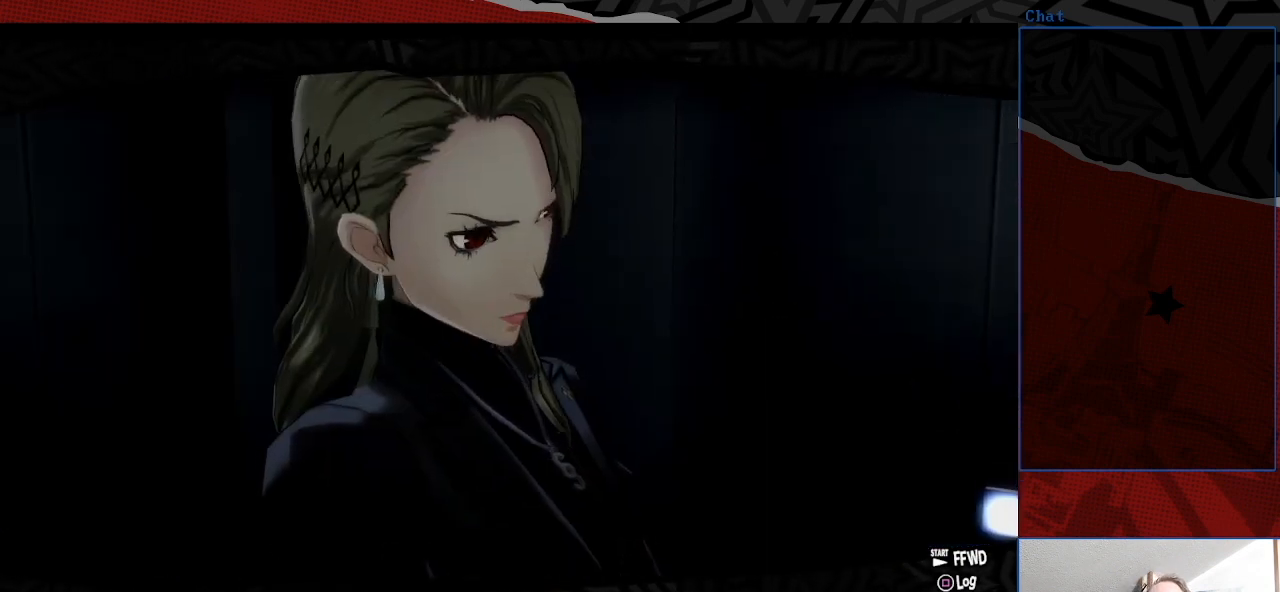
{"buttons": [], "left_stick": "center", "right_stick": "center", "events": []}